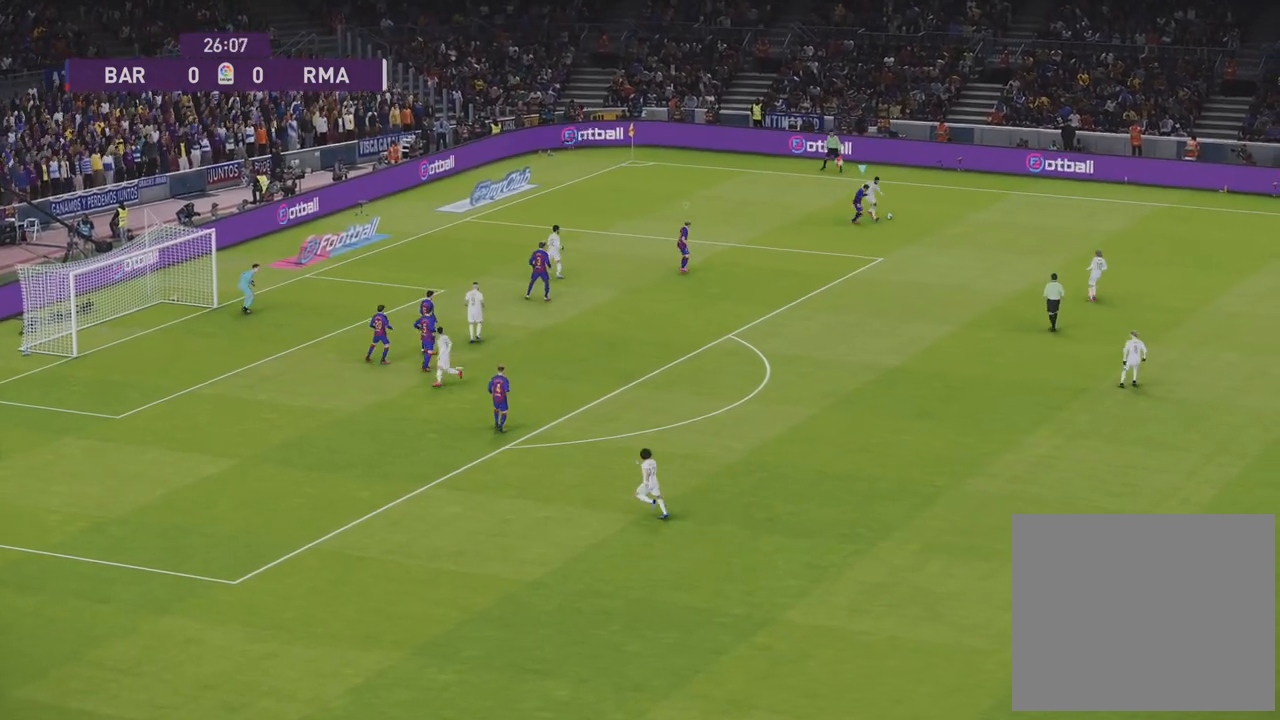
Gameplay with a controller (PlayStation layout); each line is a JSON object with the inputs held at the frame after it (dt_ms = milliseconds from this image to that frame). "events" lists button and stick changes between this image and that frame as [ms after this image, input, new state], when the widget could be followed in between.
{"dt_ms": 500, "buttons": ["CROSS", "R1", "R2"], "left_stick": "right", "right_stick": "center", "events": []}
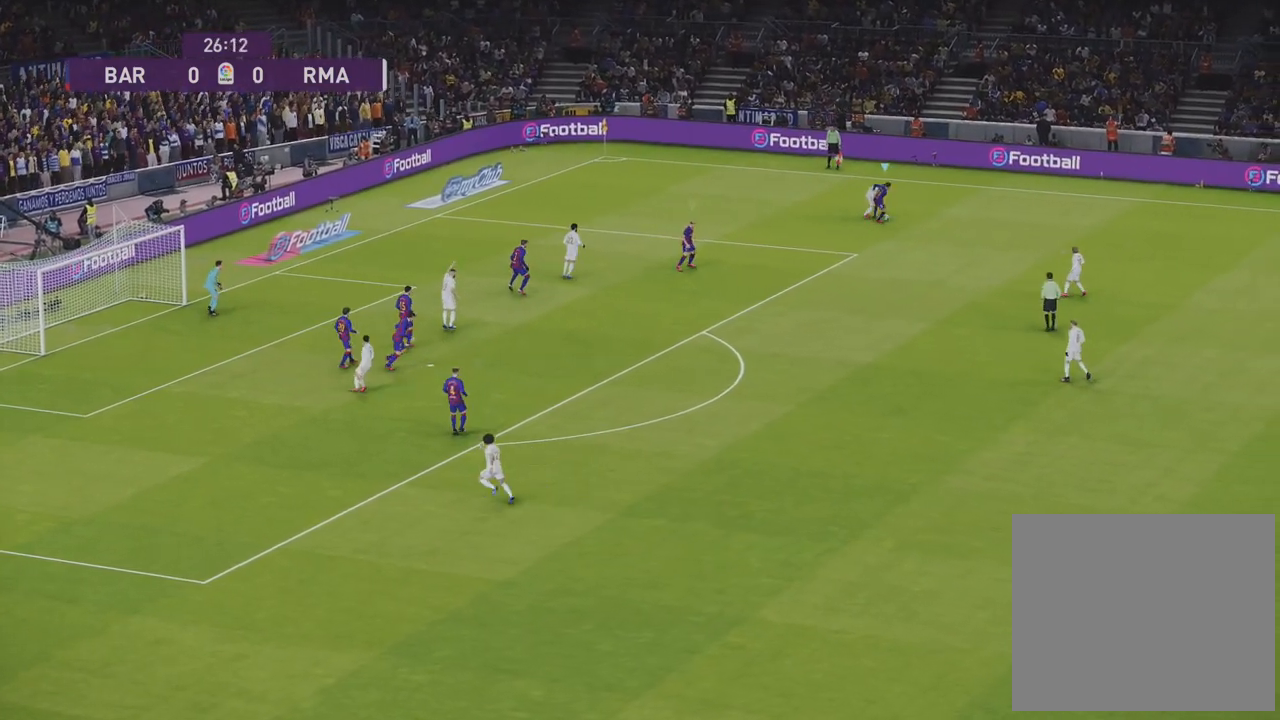
{"dt_ms": 500, "buttons": ["R1"], "left_stick": "right", "right_stick": "center", "events": [[17, "CROSS", "up"], [50, "R2", "up"]]}
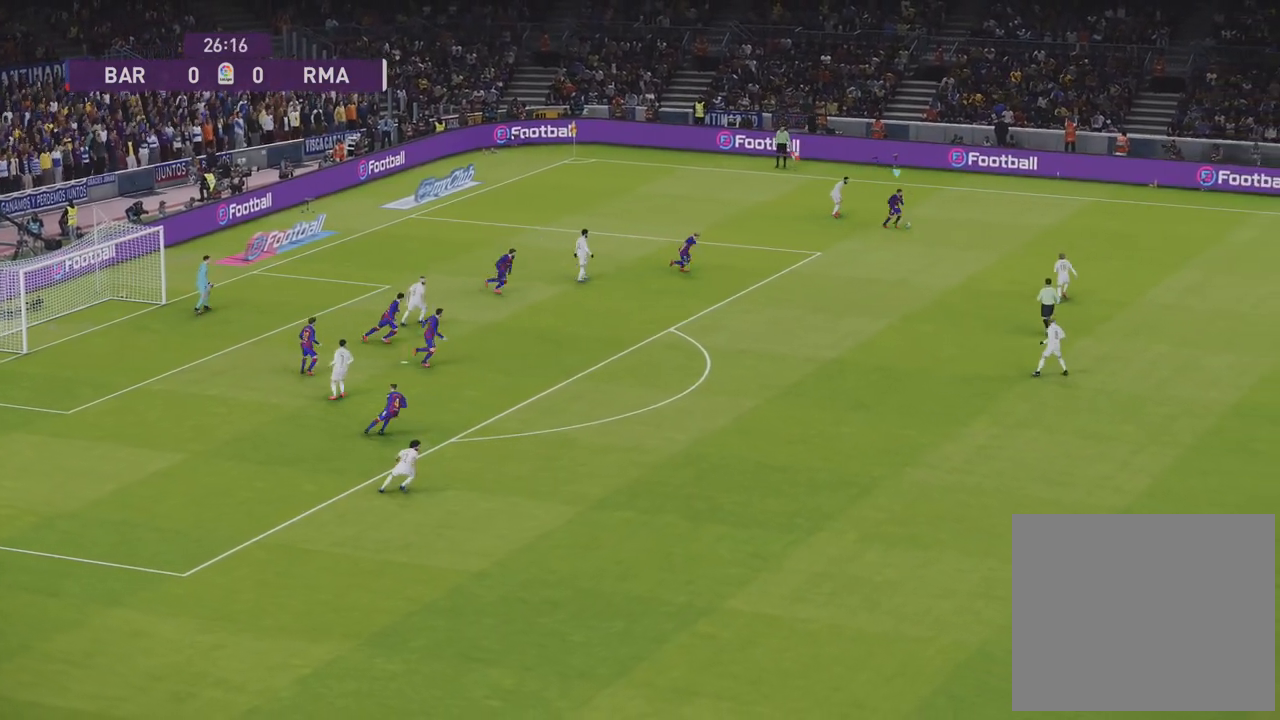
{"dt_ms": 500, "buttons": ["R1"], "left_stick": "right", "right_stick": "center", "events": []}
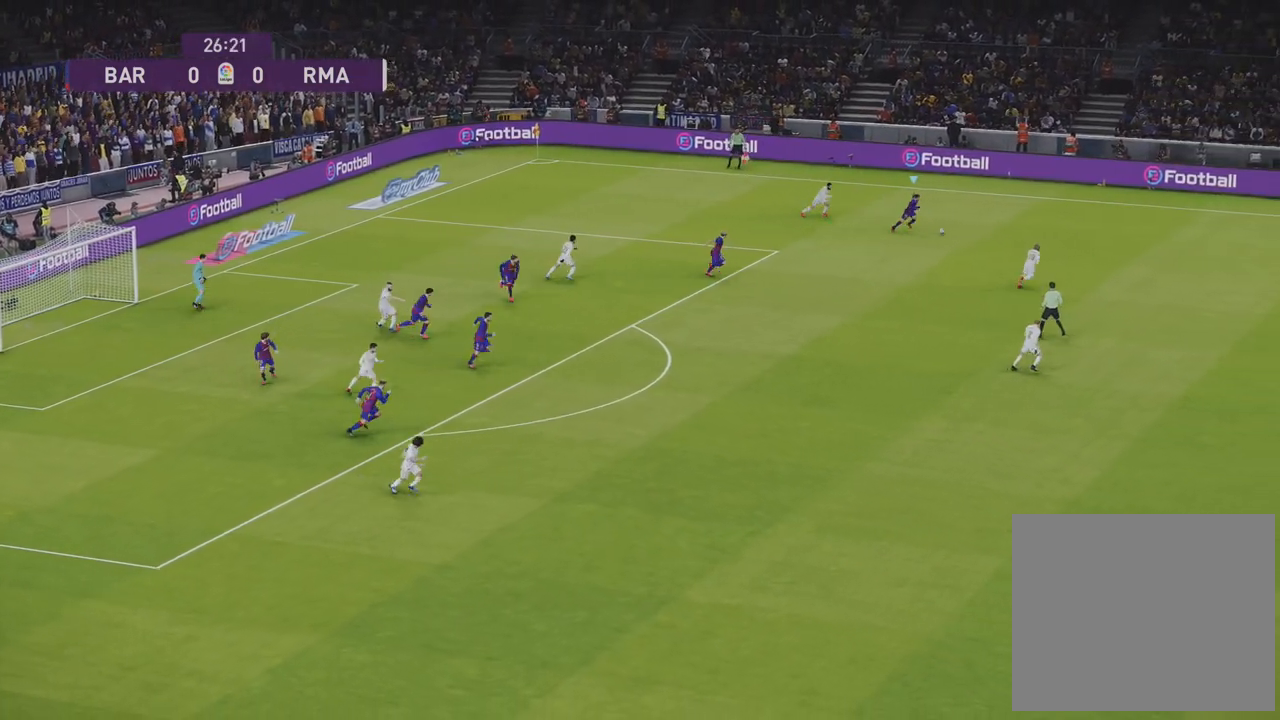
{"dt_ms": 500, "buttons": ["TRIANGLE"], "left_stick": "down", "right_stick": "center", "events": [[183, "R1", "up"], [267, "left_stick", "down-right"], [417, "TRIANGLE", "down"], [417, "left_stick", "down"]]}
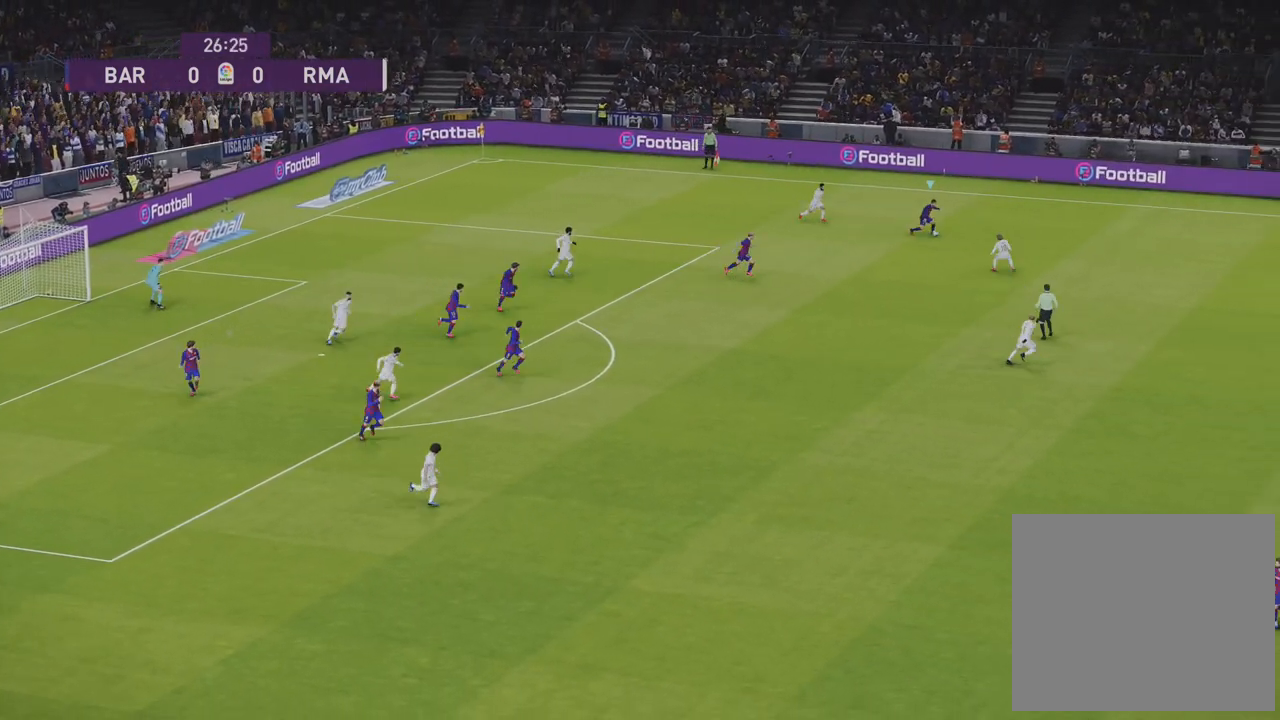
{"dt_ms": 500, "buttons": ["R1"], "left_stick": "down-right", "right_stick": "center", "events": [[17, "TRIANGLE", "up"], [167, "L1", "down"], [200, "R1", "down"], [200, "left_stick", "down-right"], [250, "L1", "up"]]}
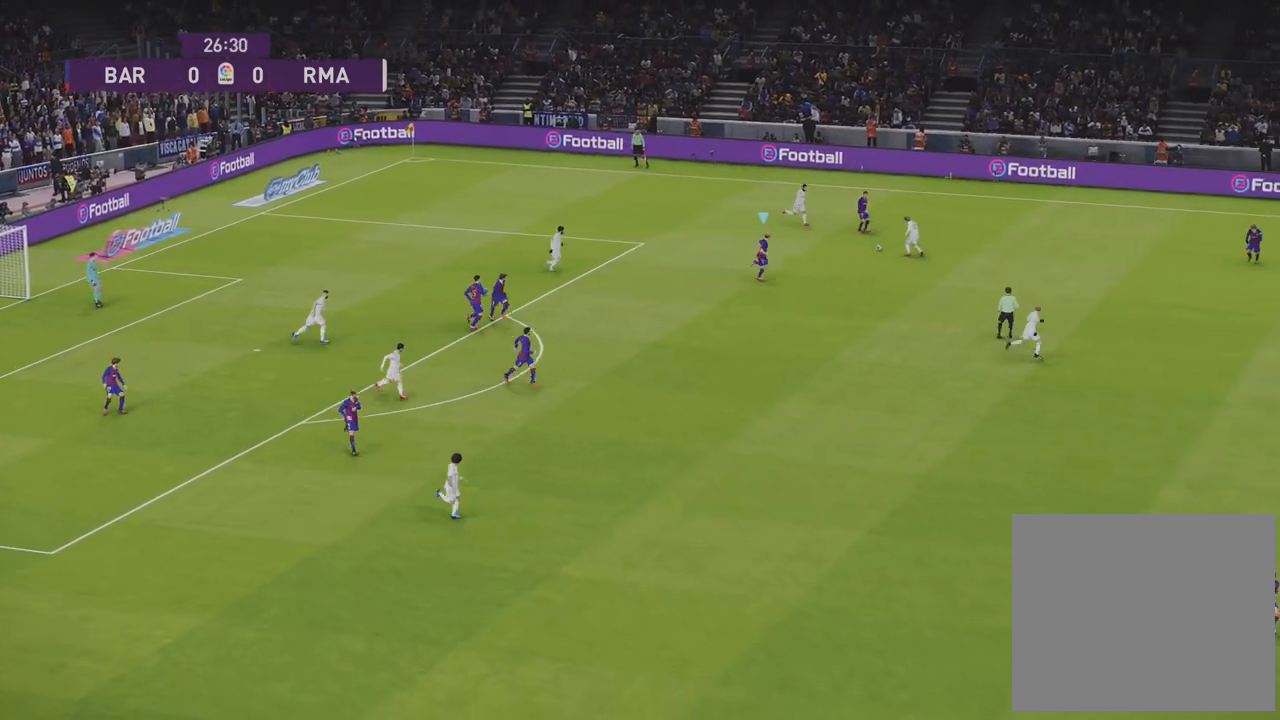
{"dt_ms": 500, "buttons": ["CROSS", "L1", "R1"], "left_stick": "right", "right_stick": "center", "events": [[150, "left_stick", "right"], [333, "L1", "down"], [417, "CROSS", "down"]]}
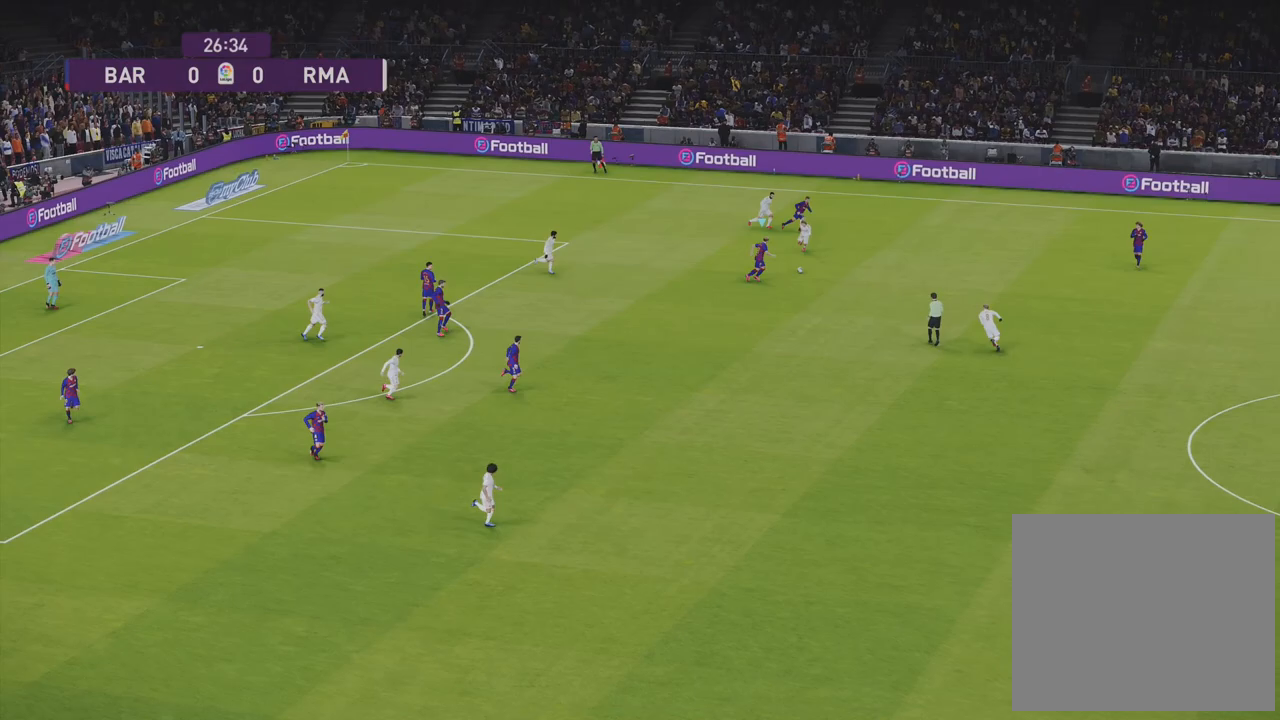
{"dt_ms": 500, "buttons": [], "left_stick": "right", "right_stick": "center", "events": [[67, "CROSS", "up"], [267, "L1", "up"], [283, "left_stick", "center"], [333, "R1", "up"], [417, "left_stick", "right"]]}
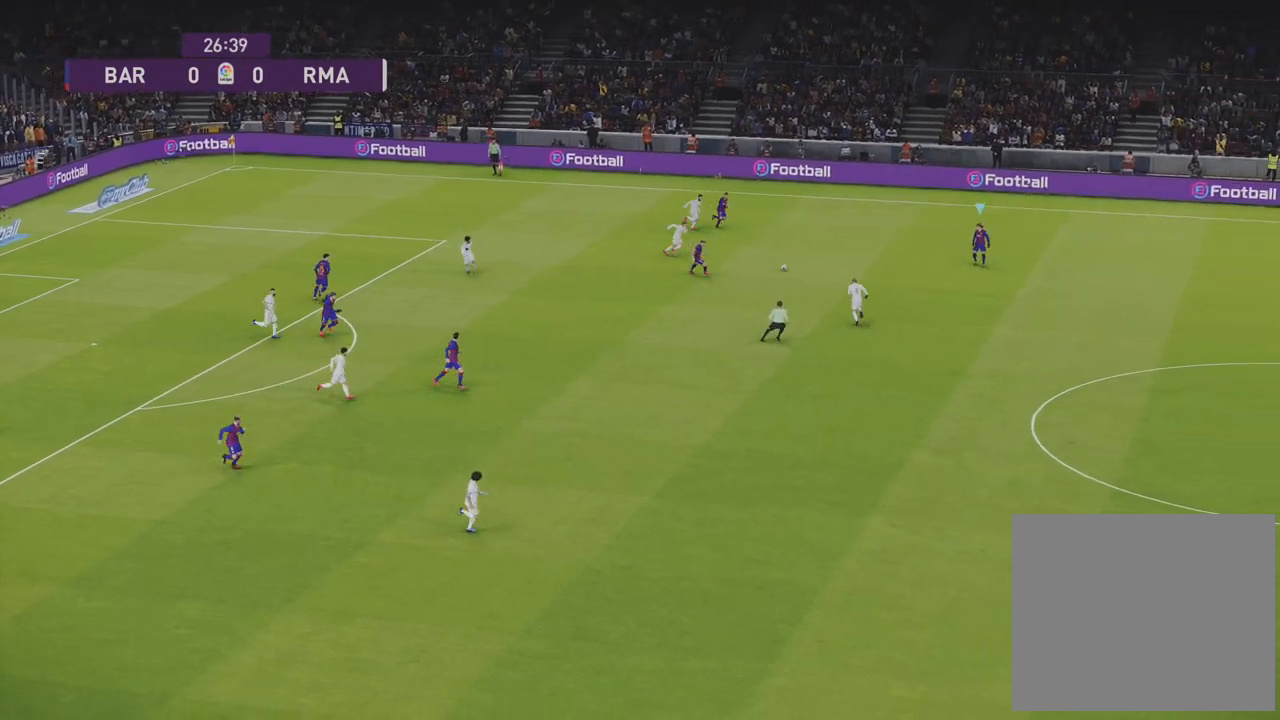
{"dt_ms": 500, "buttons": [], "left_stick": "right", "right_stick": "center", "events": []}
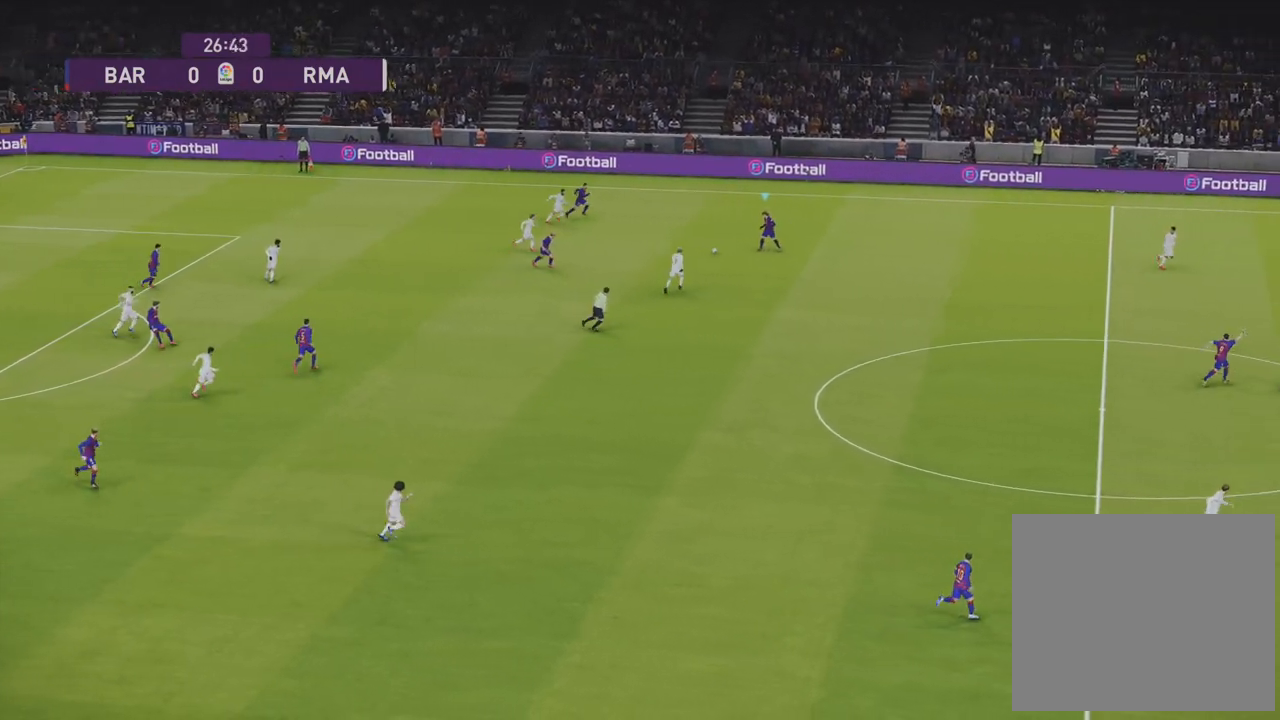
{"dt_ms": 500, "buttons": ["L1"], "left_stick": "right", "right_stick": "center", "events": [[500, "L1", "down"]]}
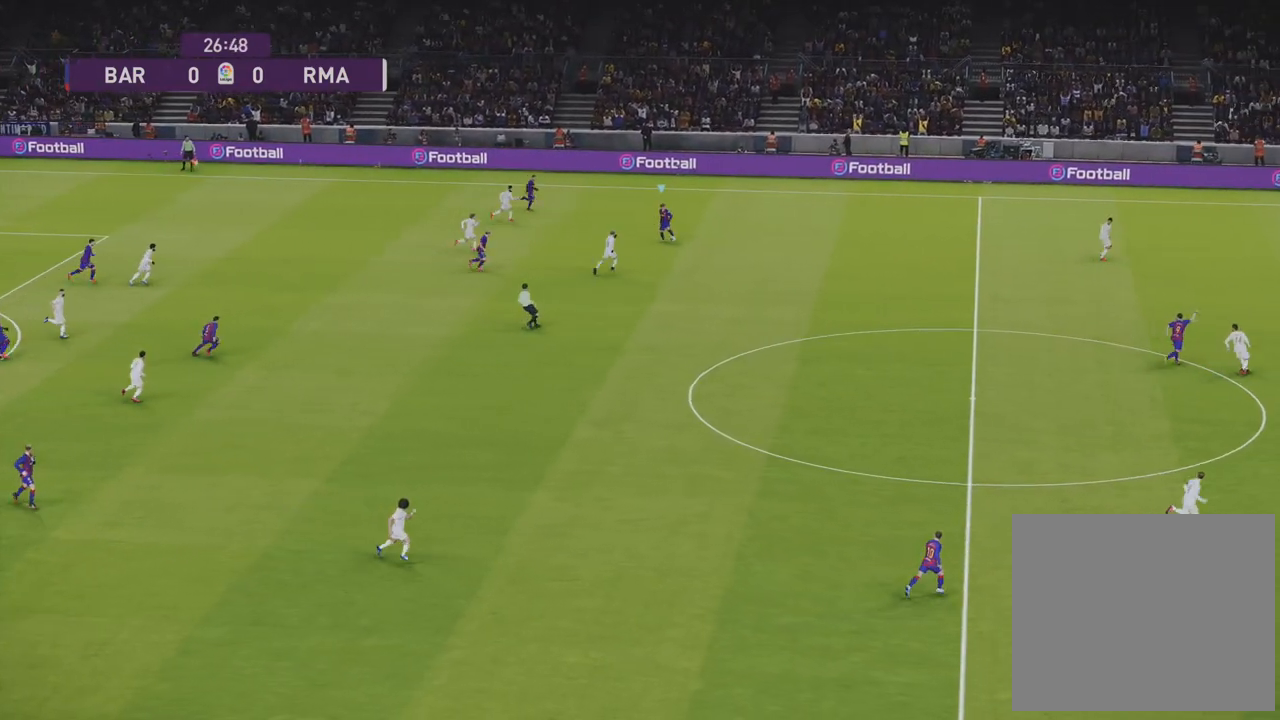
{"dt_ms": 500, "buttons": ["R1"], "left_stick": "up-left", "right_stick": "center", "events": [[17, "CROSS", "down"], [17, "left_stick", "down-right"], [200, "L1", "up"], [233, "CROSS", "up"], [250, "left_stick", "center"], [417, "R1", "down"], [417, "left_stick", "up-left"]]}
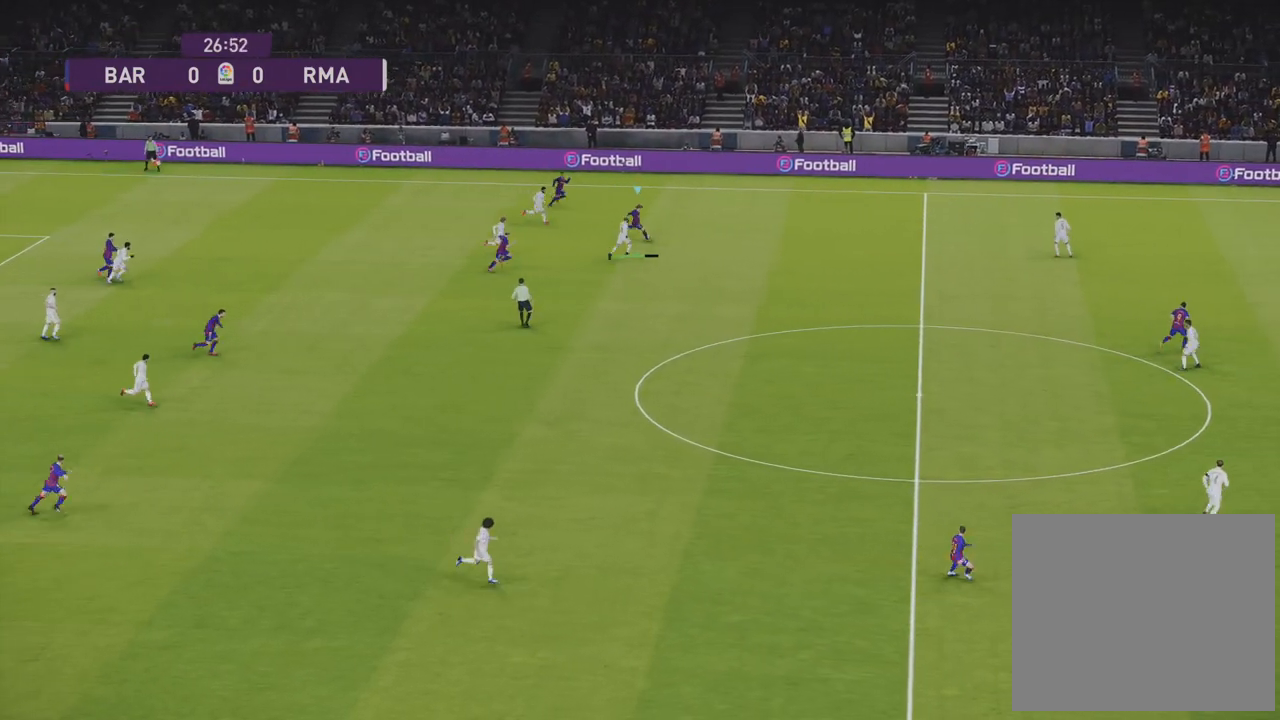
{"dt_ms": 500, "buttons": ["R1"], "left_stick": "up", "right_stick": "center", "events": [[400, "left_stick", "up"]]}
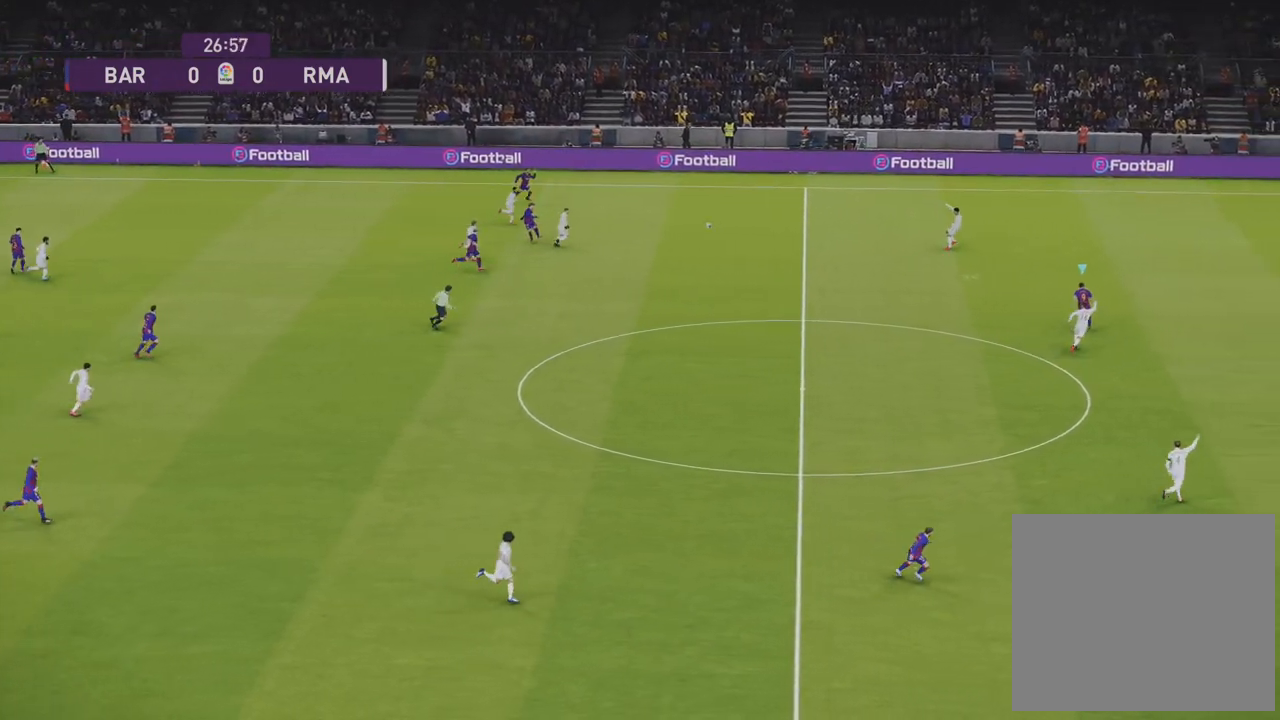
{"dt_ms": 500, "buttons": ["R1"], "left_stick": "up", "right_stick": "center", "events": [[33, "left_stick", "up-left"], [183, "left_stick", "up"]]}
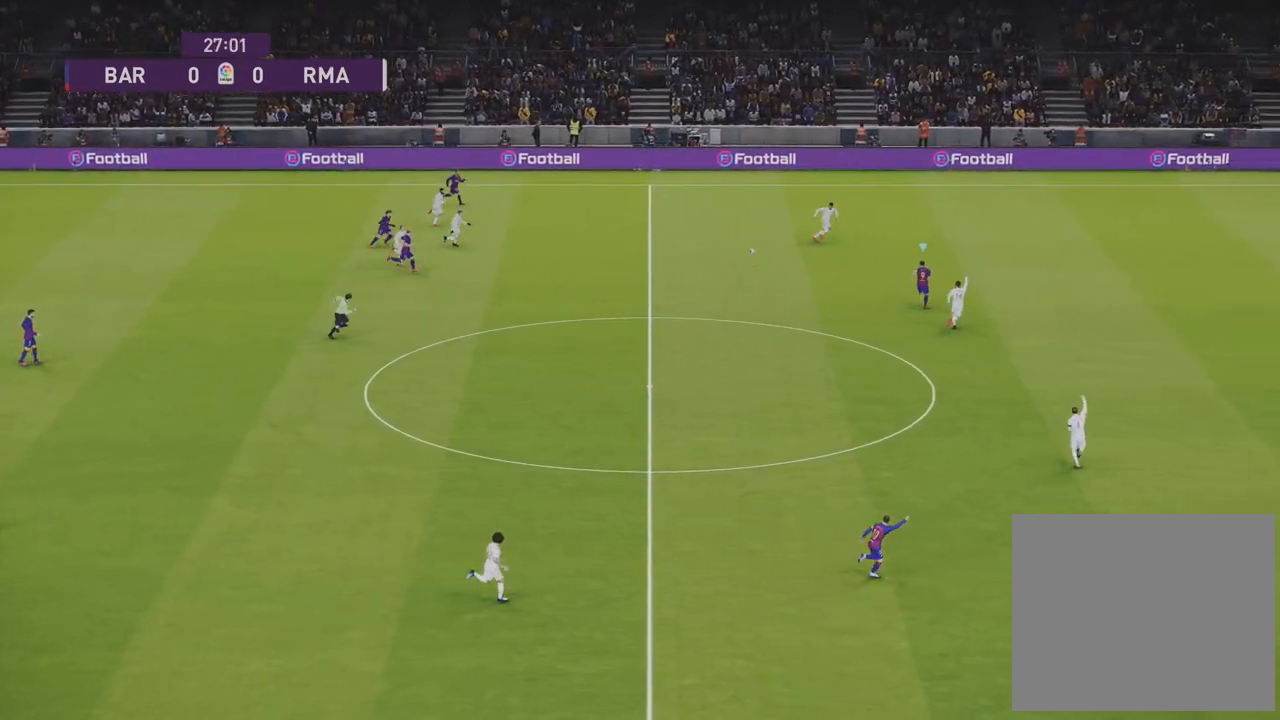
{"dt_ms": 500, "buttons": [], "left_stick": "down-left", "right_stick": "center", "events": [[67, "R1", "up"], [133, "left_stick", "down-left"]]}
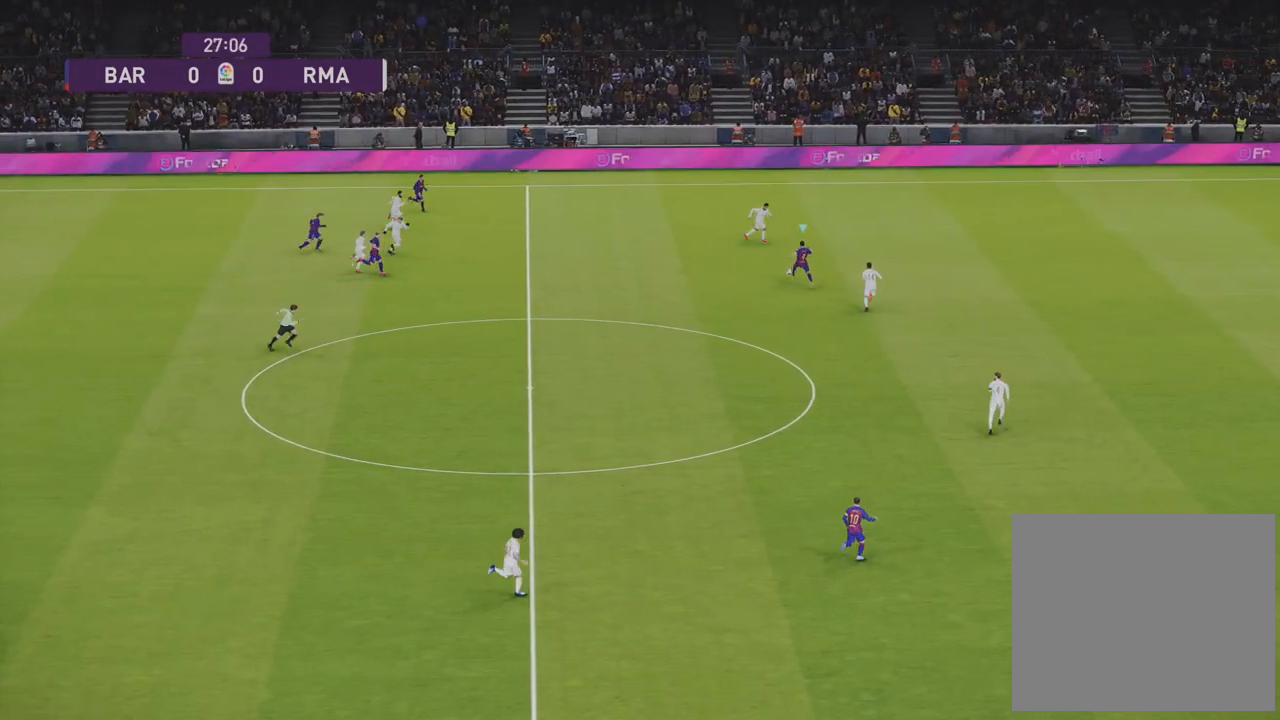
{"dt_ms": 500, "buttons": [], "left_stick": "down-left", "right_stick": "center", "events": []}
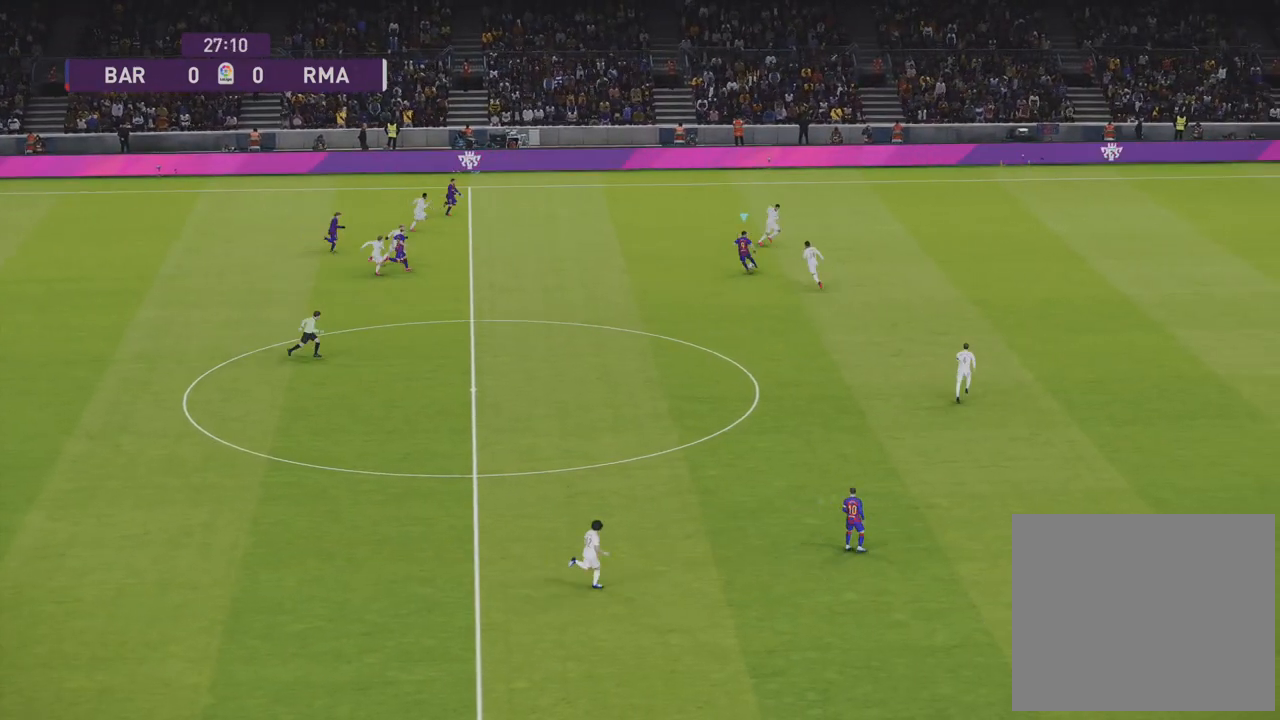
{"dt_ms": 500, "buttons": [], "left_stick": "down", "right_stick": "center", "events": [[367, "left_stick", "down"]]}
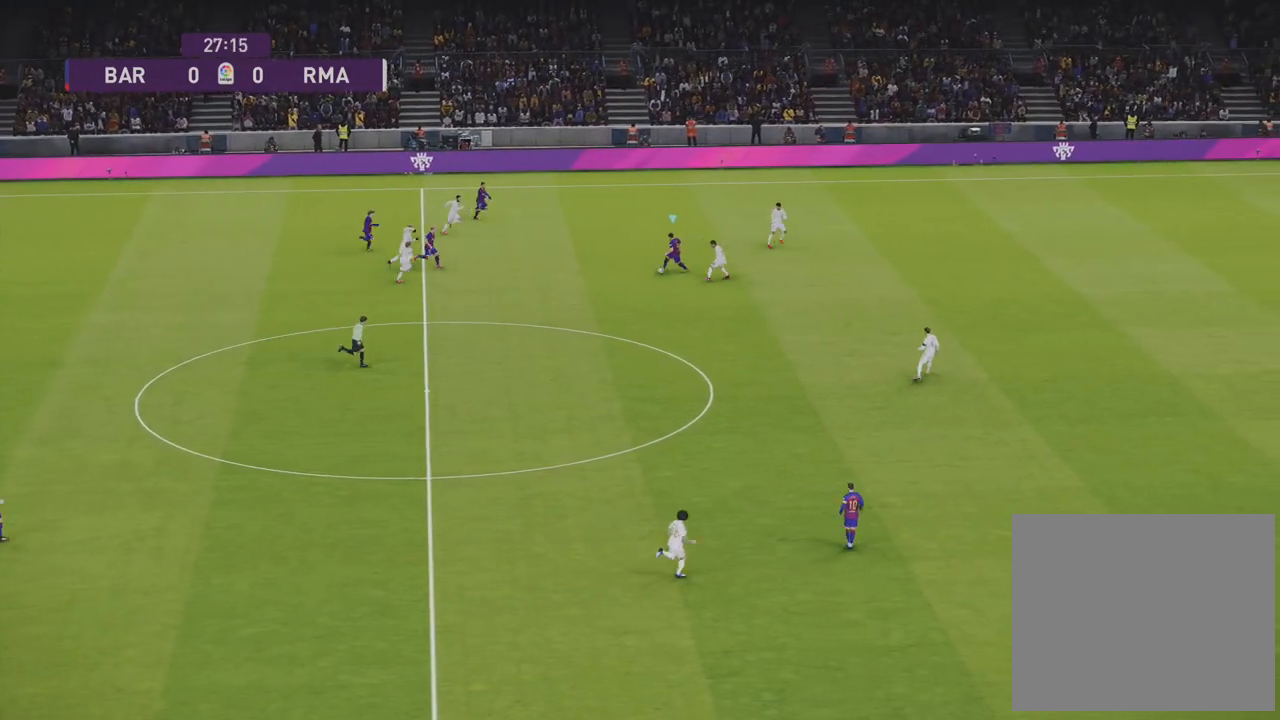
{"dt_ms": 500, "buttons": ["R1"], "left_stick": "right", "right_stick": "center", "events": [[17, "L1", "down"], [33, "TRIANGLE", "down"], [83, "L3", "down"], [200, "L3", "up"], [267, "L1", "up"], [267, "TRIANGLE", "up"], [317, "left_stick", "center"], [417, "R1", "down"], [433, "left_stick", "right"]]}
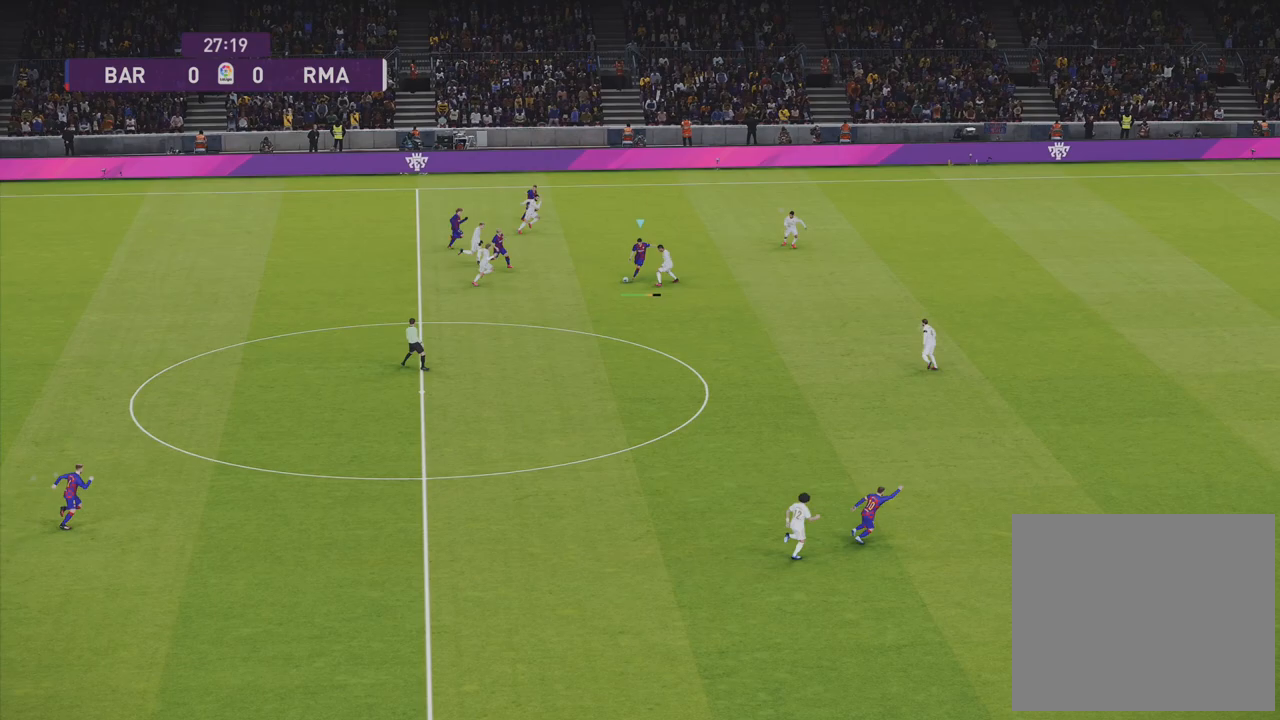
{"dt_ms": 500, "buttons": ["R1"], "left_stick": "up-right", "right_stick": "center", "events": [[50, "left_stick", "up-right"]]}
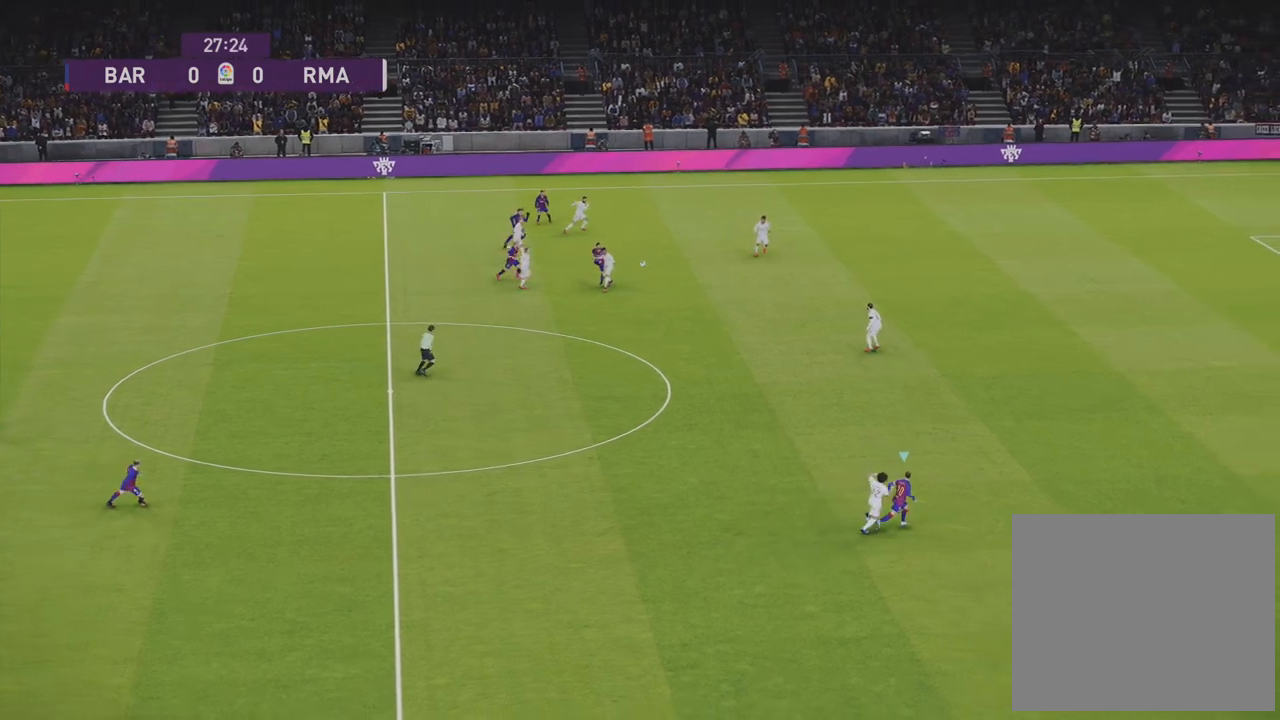
{"dt_ms": 500, "buttons": ["R1"], "left_stick": "up-right", "right_stick": "center", "events": [[133, "left_stick", "up"], [317, "left_stick", "up-right"]]}
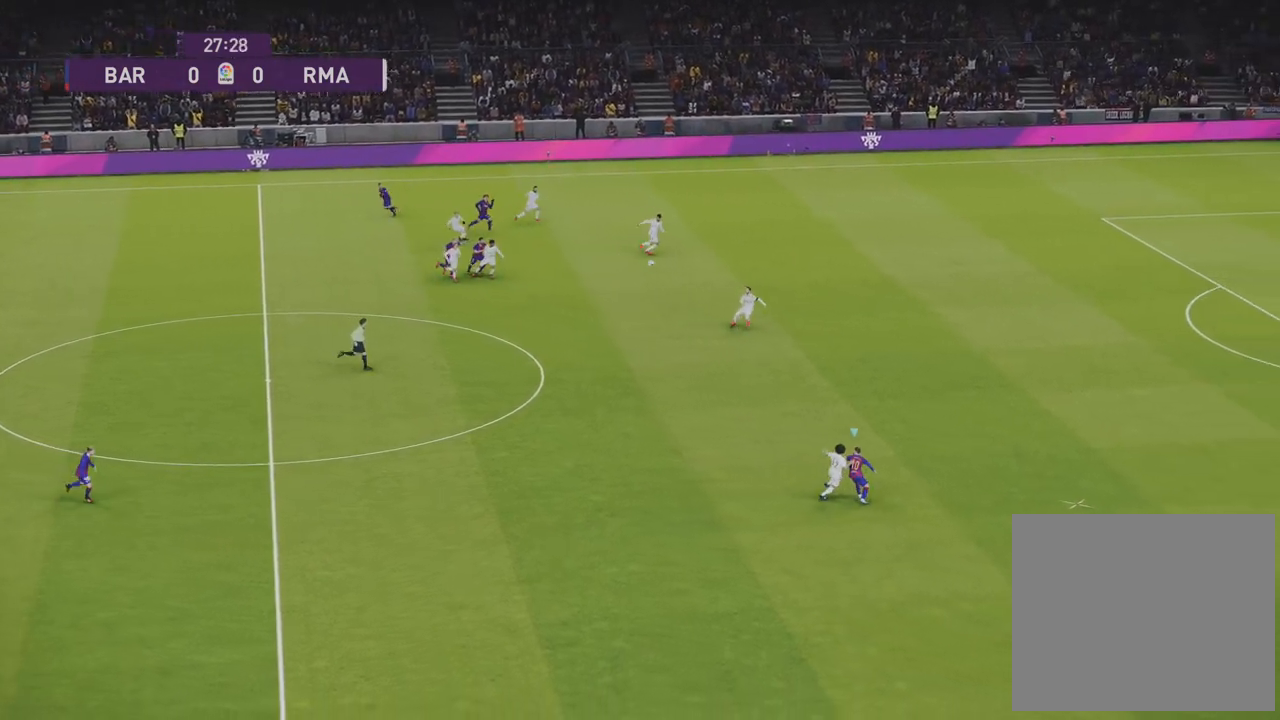
{"dt_ms": 500, "buttons": ["R1", "R2"], "left_stick": "up-right", "right_stick": "center", "events": [[33, "left_stick", "up"], [117, "R2", "down"], [250, "R2", "up"], [250, "left_stick", "up-right"], [317, "R2", "down"]]}
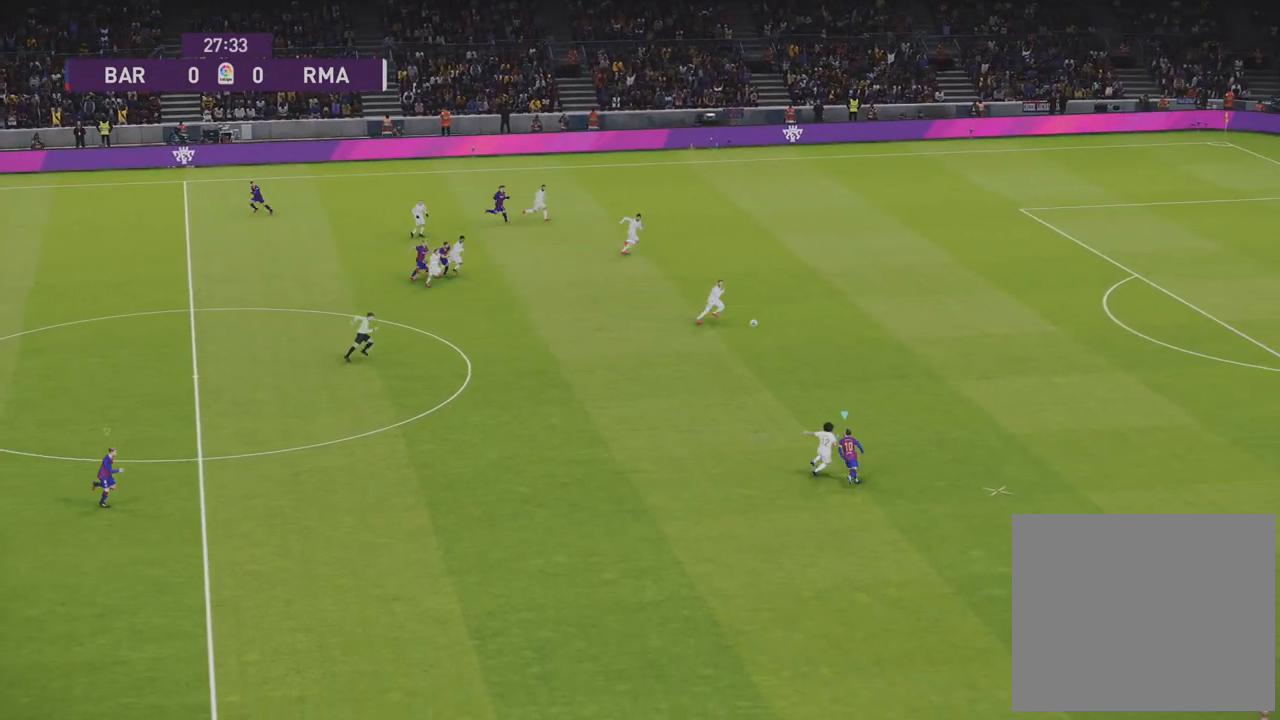
{"dt_ms": 500, "buttons": ["R1"], "left_stick": "up-right", "right_stick": "center", "events": [[467, "R2", "up"]]}
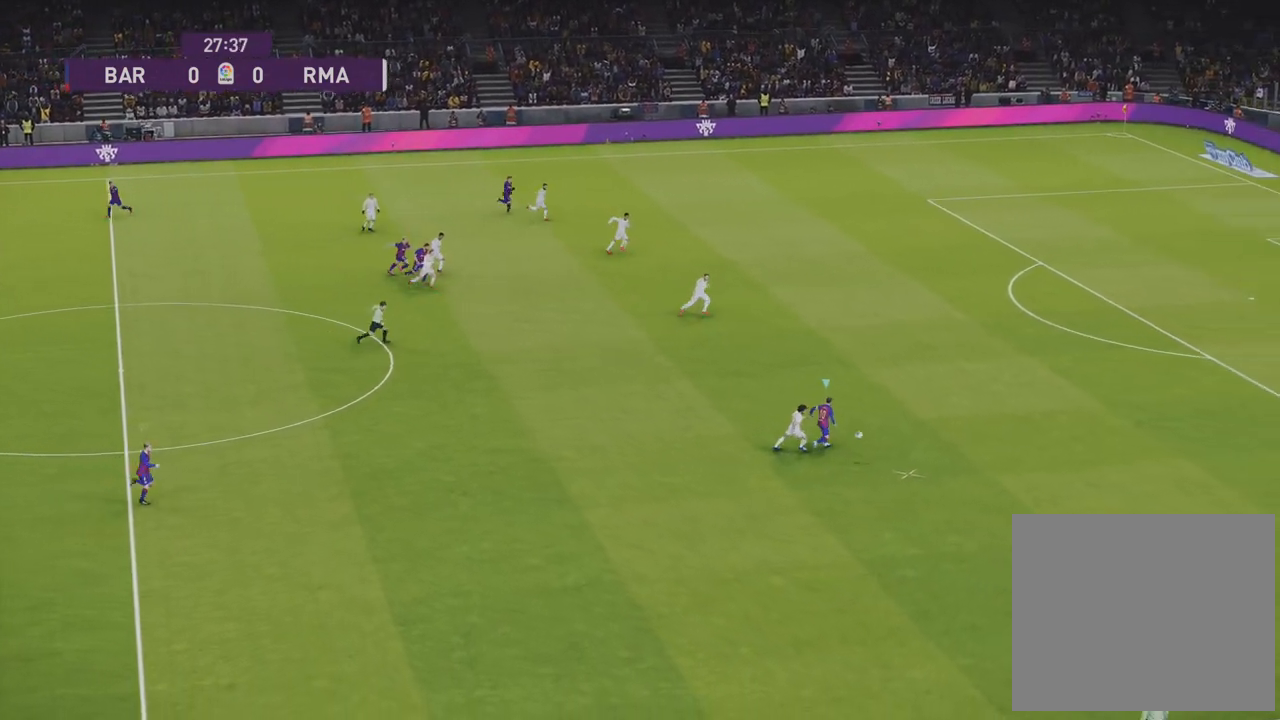
{"dt_ms": 500, "buttons": ["R1", "R2"], "left_stick": "down-right", "right_stick": "center", "events": [[117, "left_stick", "right"], [217, "left_stick", "down-right"], [450, "R2", "down"]]}
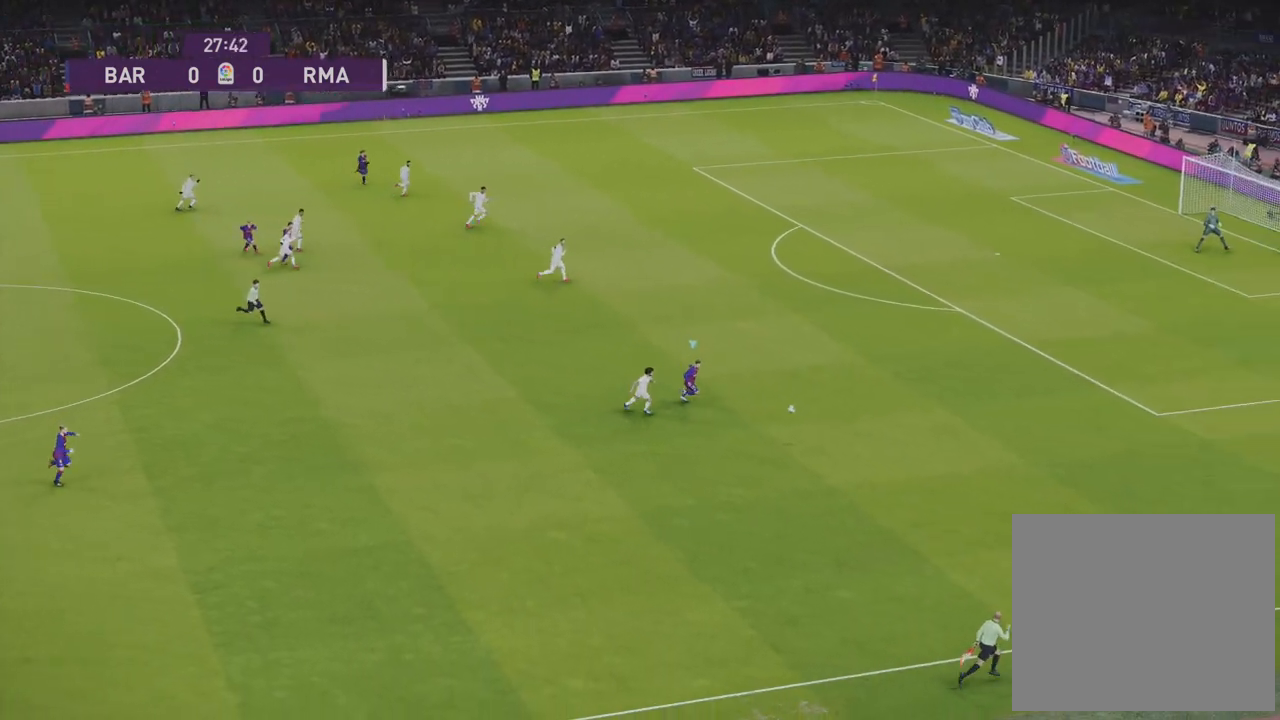
{"dt_ms": 500, "buttons": ["R1", "R2"], "left_stick": "down-right", "right_stick": "center", "events": []}
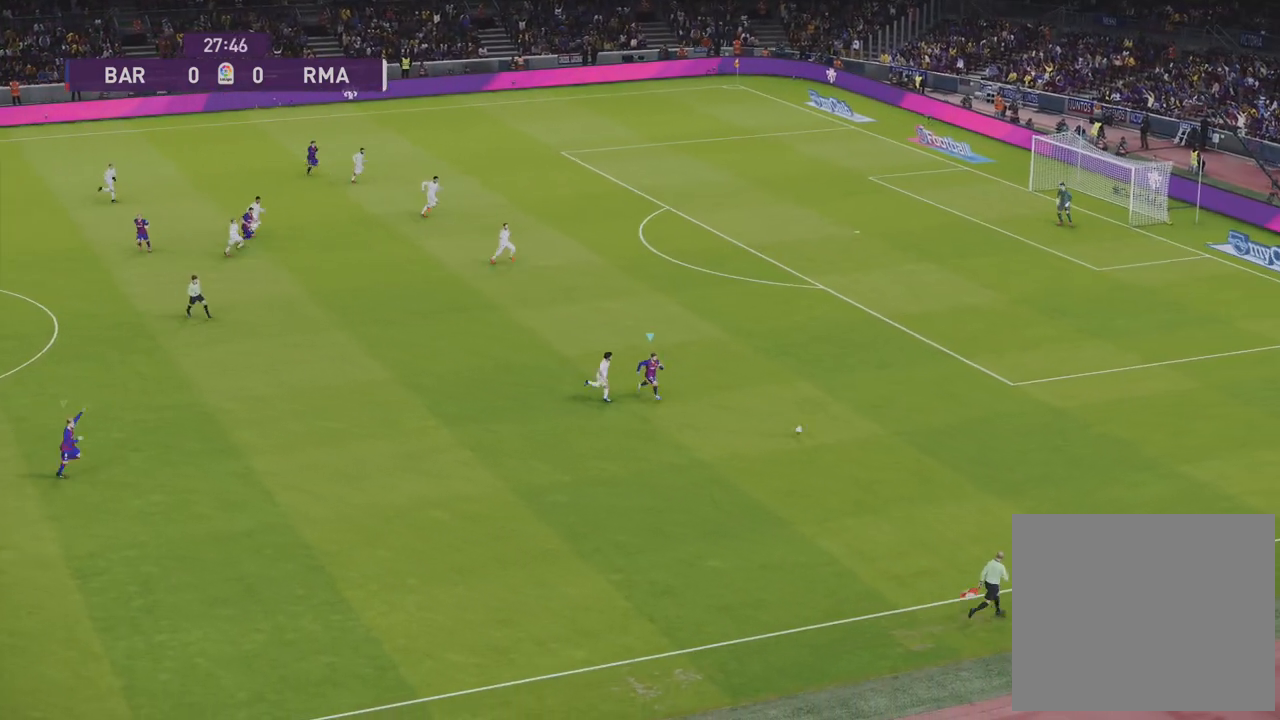
{"dt_ms": 500, "buttons": ["R1", "R2"], "left_stick": "right", "right_stick": "center", "events": [[383, "left_stick", "right"]]}
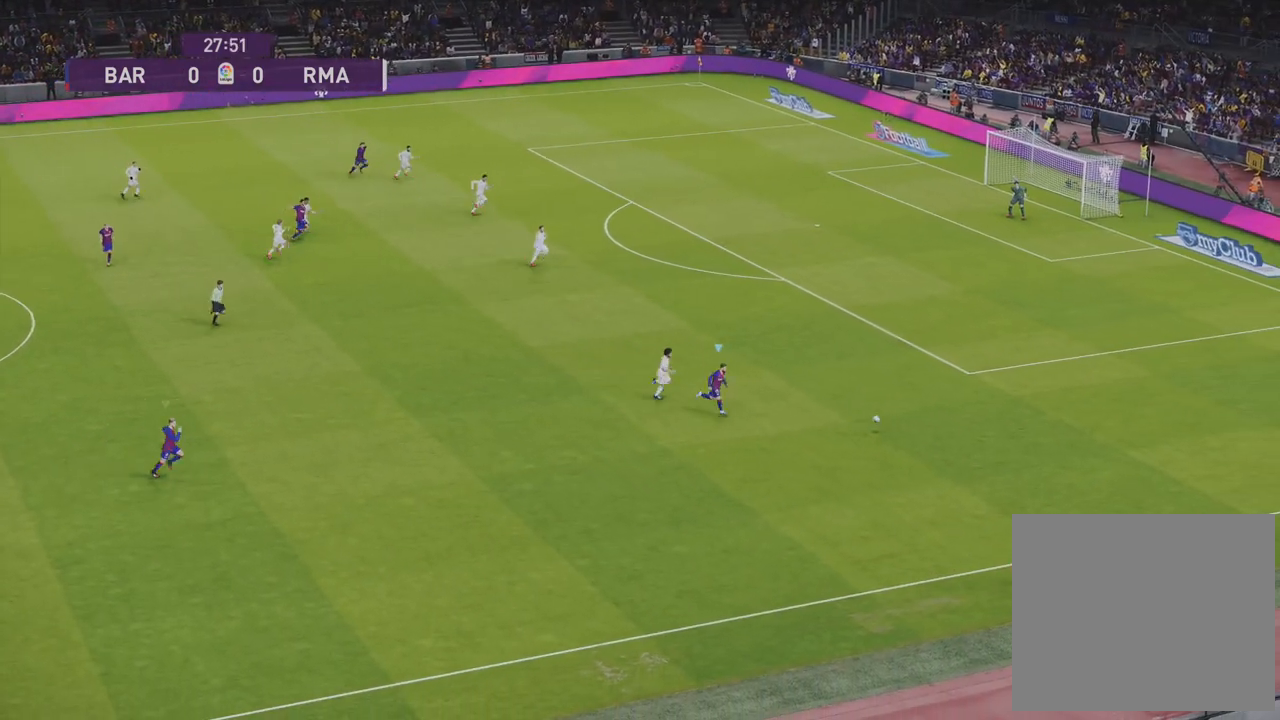
{"dt_ms": 500, "buttons": ["R1", "R2"], "left_stick": "right", "right_stick": "center", "events": []}
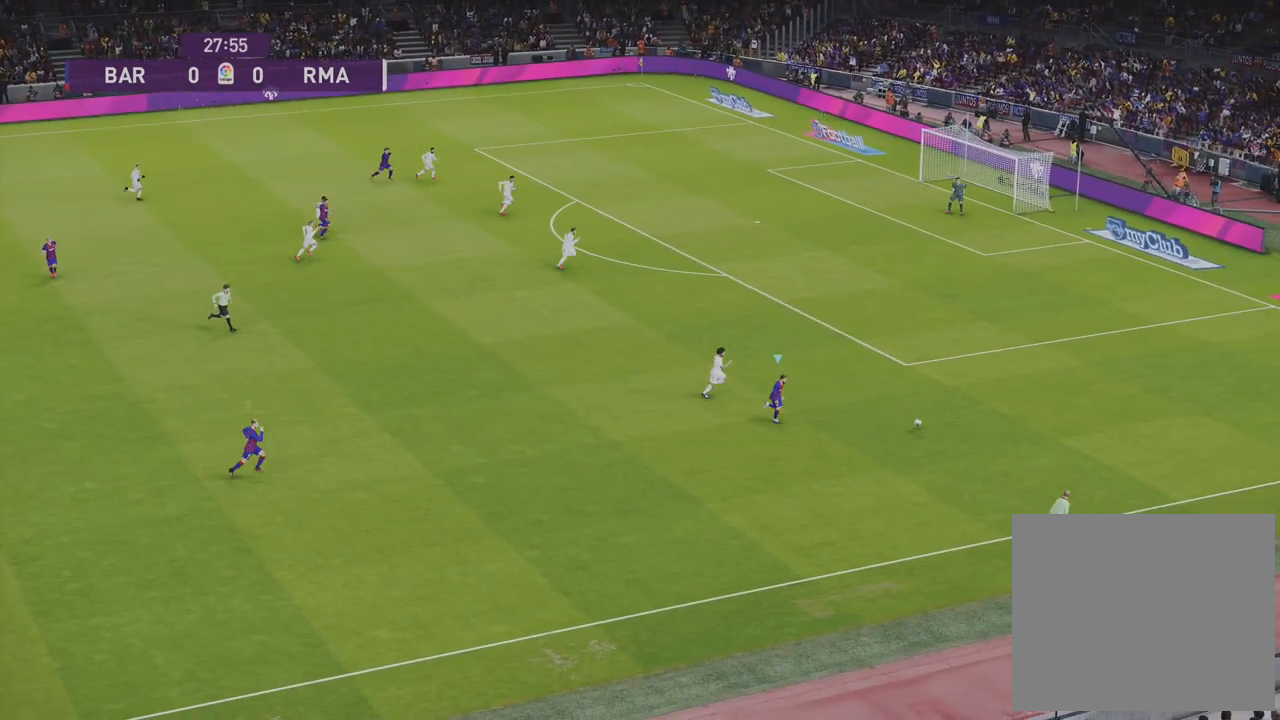
{"dt_ms": 500, "buttons": ["R1"], "left_stick": "right", "right_stick": "center", "events": [[183, "R2", "up"]]}
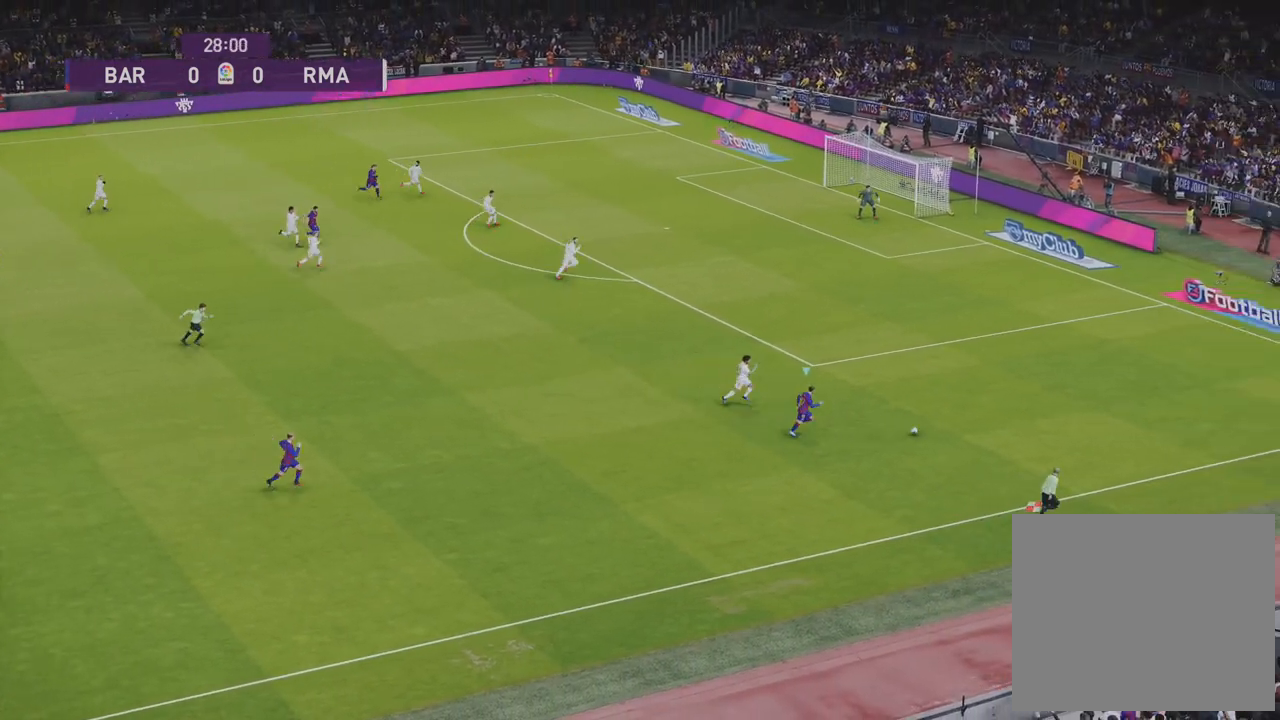
{"dt_ms": 1000, "buttons": ["R1"], "left_stick": "up-right", "right_stick": "center", "events": [[167, "left_stick", "up-right"]]}
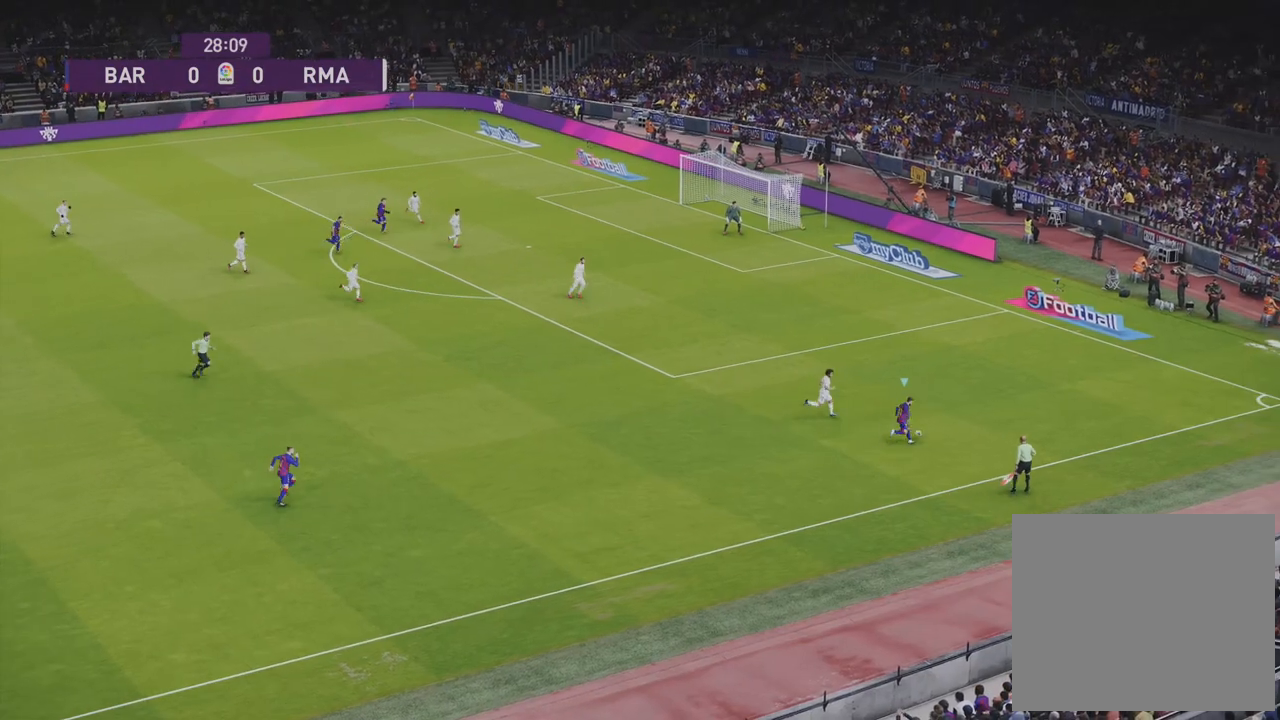
{"dt_ms": 500, "buttons": [], "left_stick": "up-right", "right_stick": "center", "events": [[333, "R1", "up"]]}
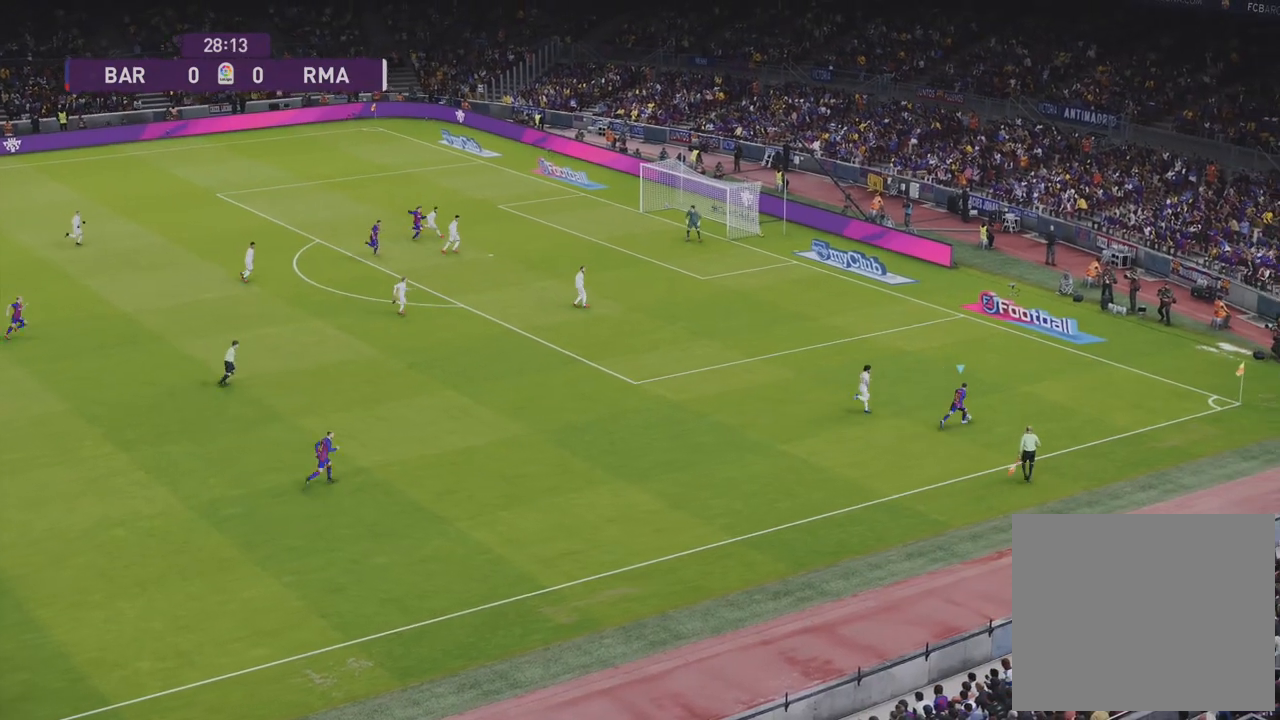
{"dt_ms": 500, "buttons": [], "left_stick": "up-right", "right_stick": "center", "events": []}